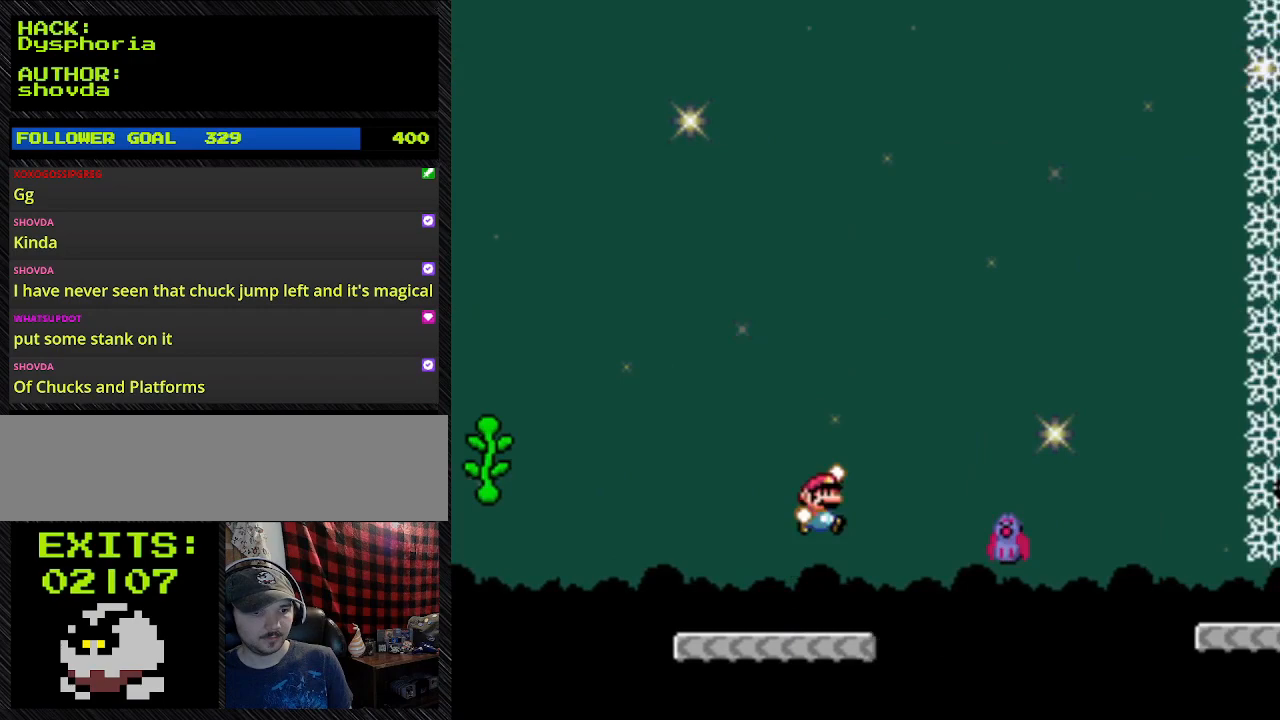
Gameplay with a controller (Nintendo layout); each line is a JSON object with the inputs held at the frame after it. "events" lists button and stick changes between this image and that frame as [ms after this image, input, new state], when the widget could be followed in between. Not read: L3 R3.
{"buttons": ["B", "Y", "DPAD_LEFT"], "events": [[67, "DPAD_LEFT", "down"], [67, "DPAD_RIGHT", "up"]]}
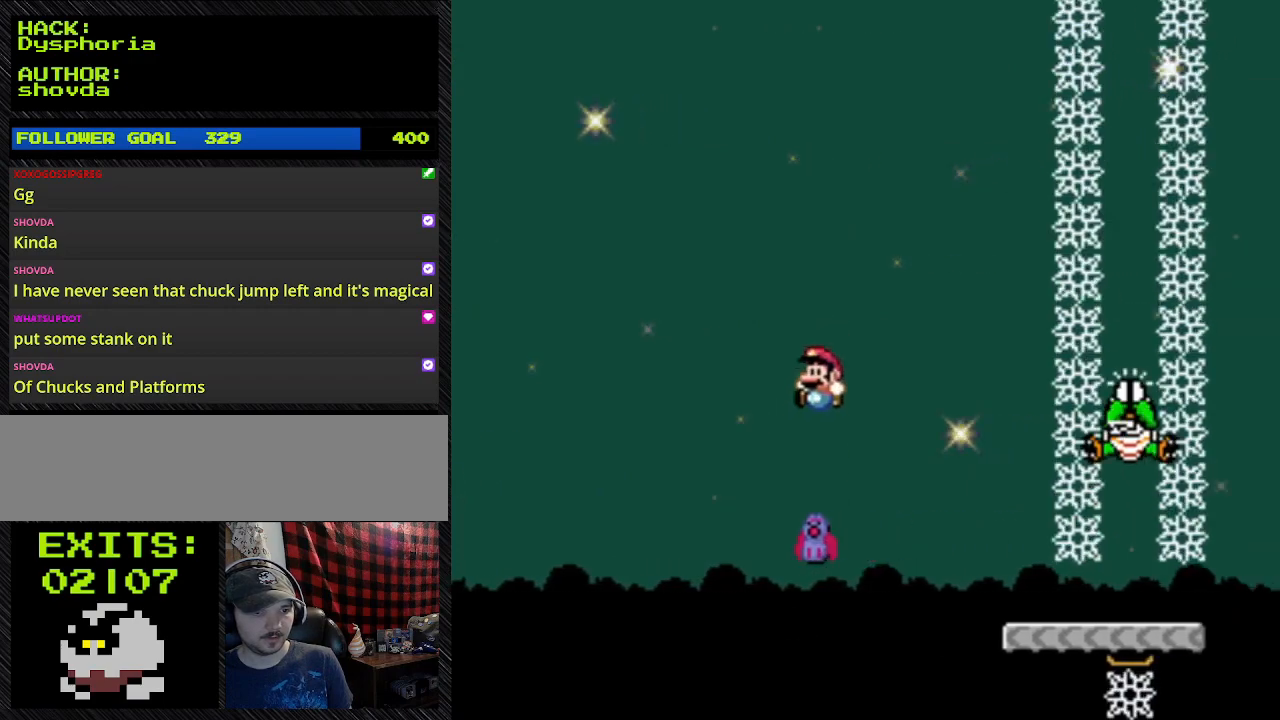
{"buttons": ["B", "Y", "DPAD_RIGHT"], "events": [[167, "DPAD_LEFT", "up"], [167, "DPAD_RIGHT", "down"]]}
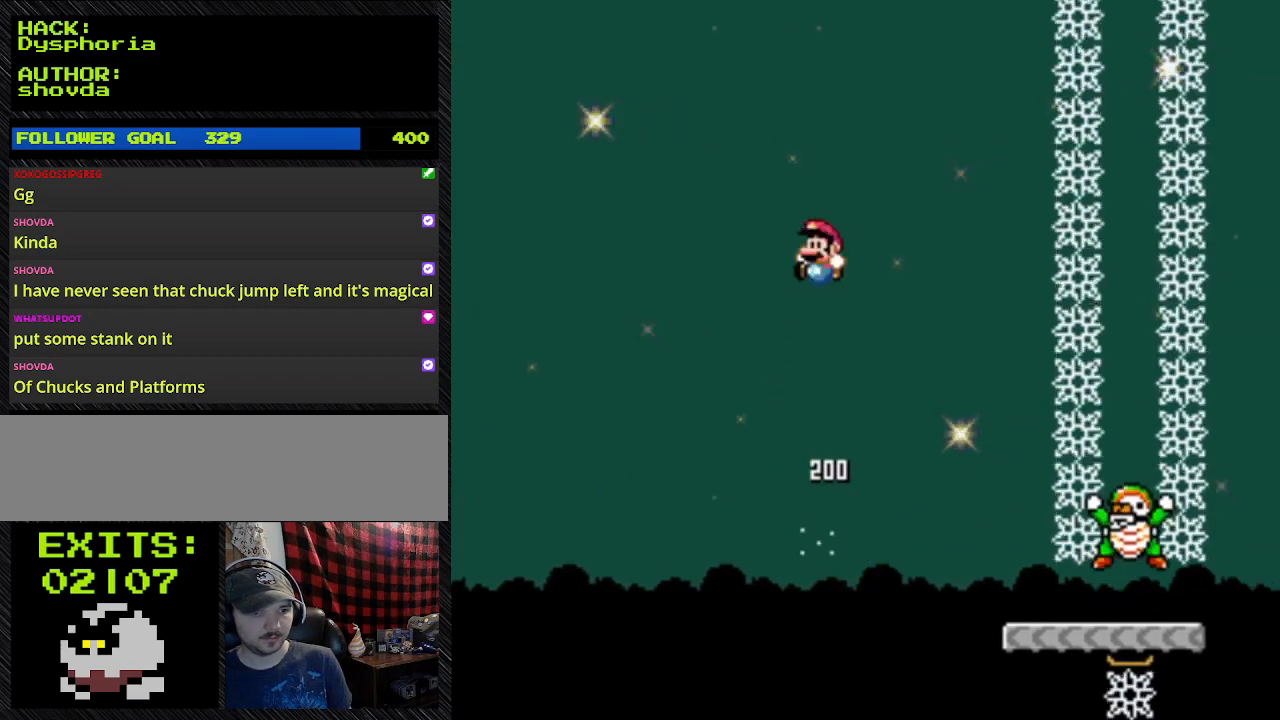
{"buttons": ["B", "Y", "DPAD_RIGHT"], "events": [[133, "DPAD_LEFT", "down"], [300, "DPAD_LEFT", "up"]]}
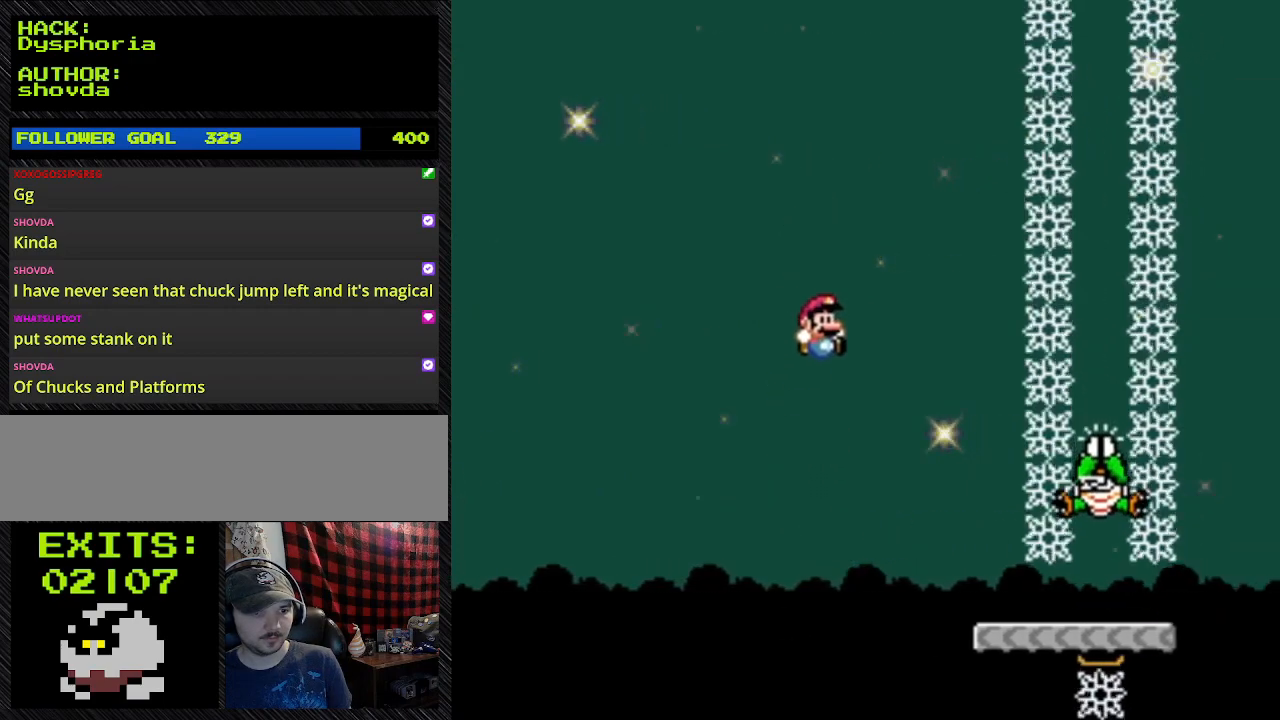
{"buttons": ["B", "Y", "DPAD_RIGHT"], "events": []}
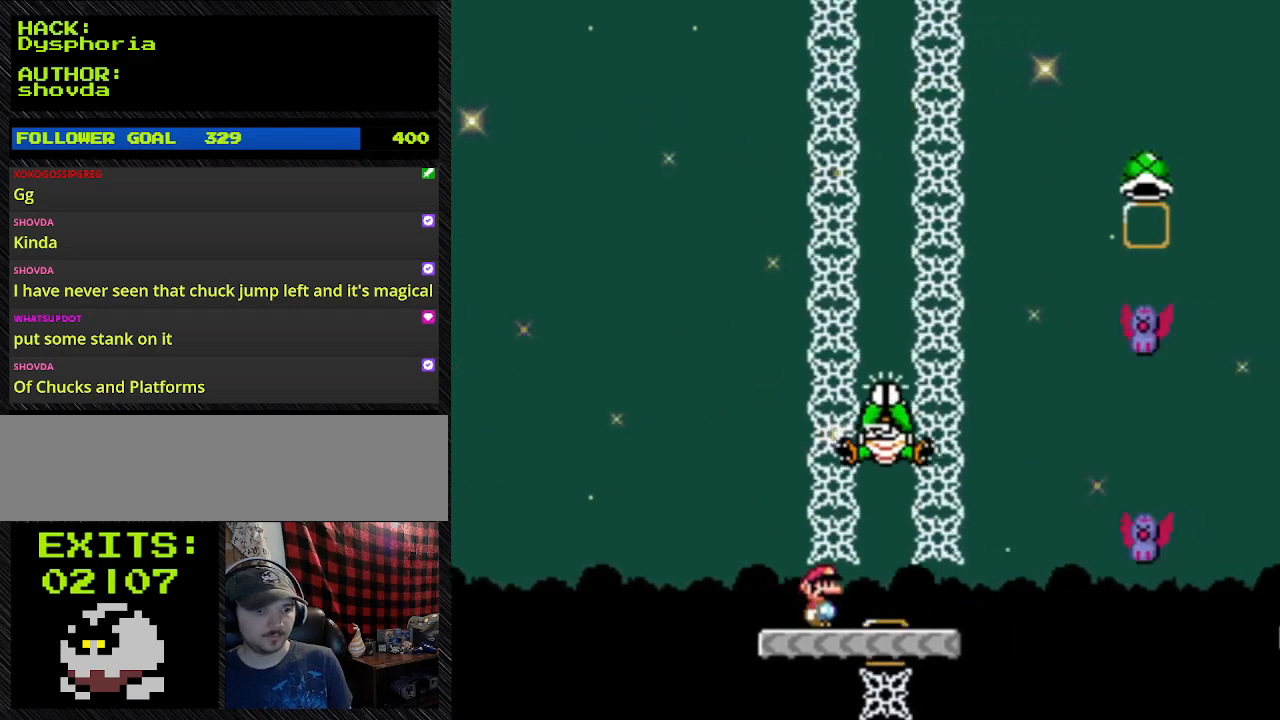
{"buttons": ["Y", "DPAD_RIGHT"], "events": [[433, "B", "up"]]}
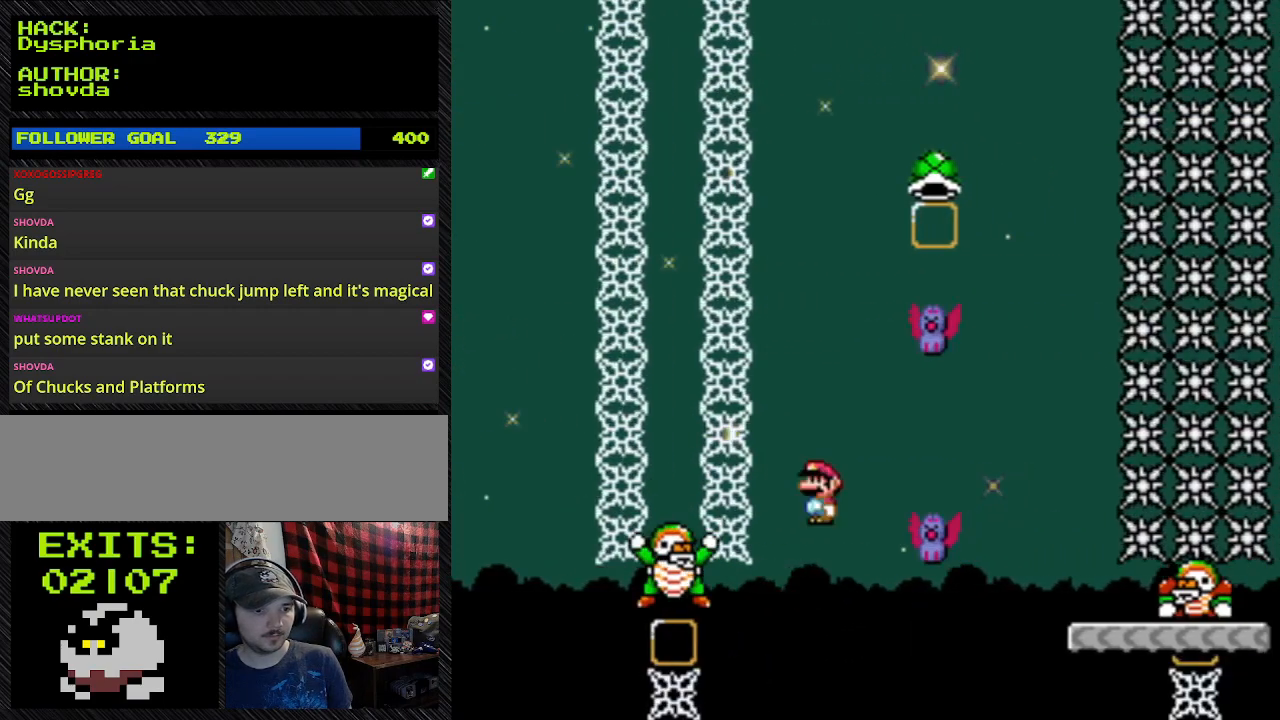
{"buttons": ["B", "Y", "DPAD_LEFT"], "events": [[467, "B", "down"], [467, "DPAD_LEFT", "down"], [467, "DPAD_RIGHT", "up"]]}
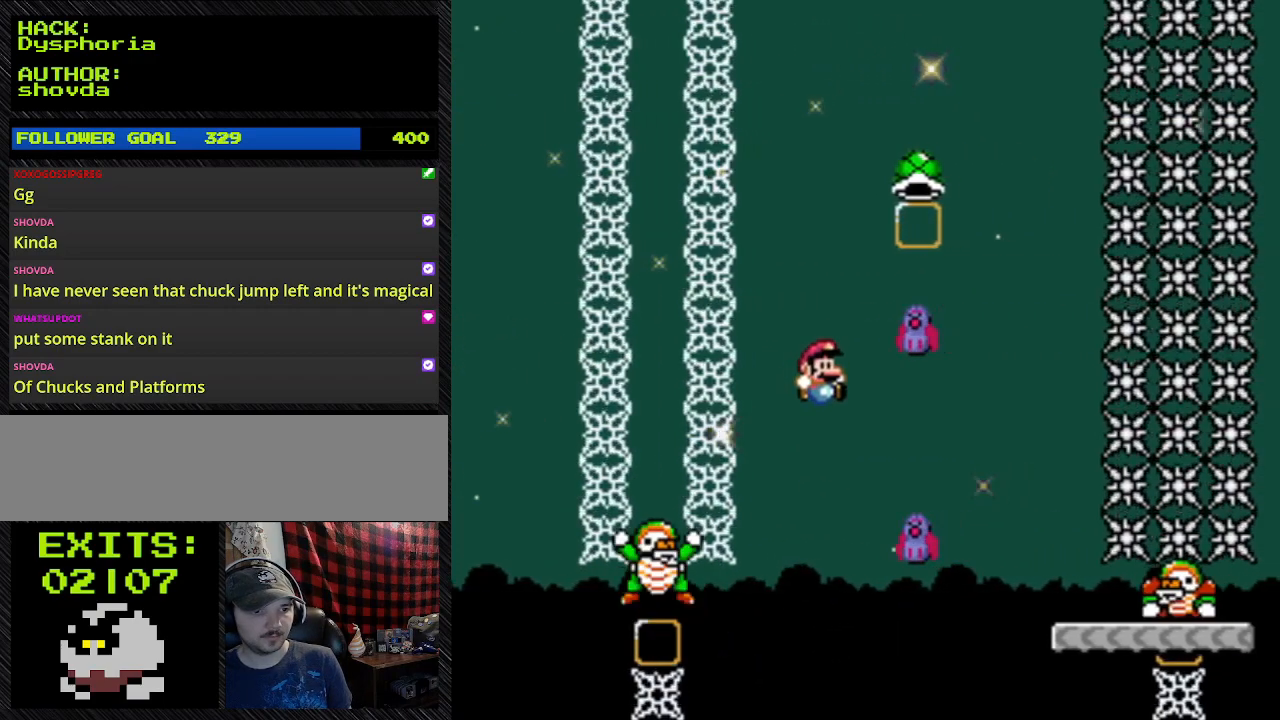
{"buttons": ["B", "Y", "DPAD_RIGHT"], "events": [[233, "DPAD_LEFT", "up"], [233, "DPAD_RIGHT", "down"]]}
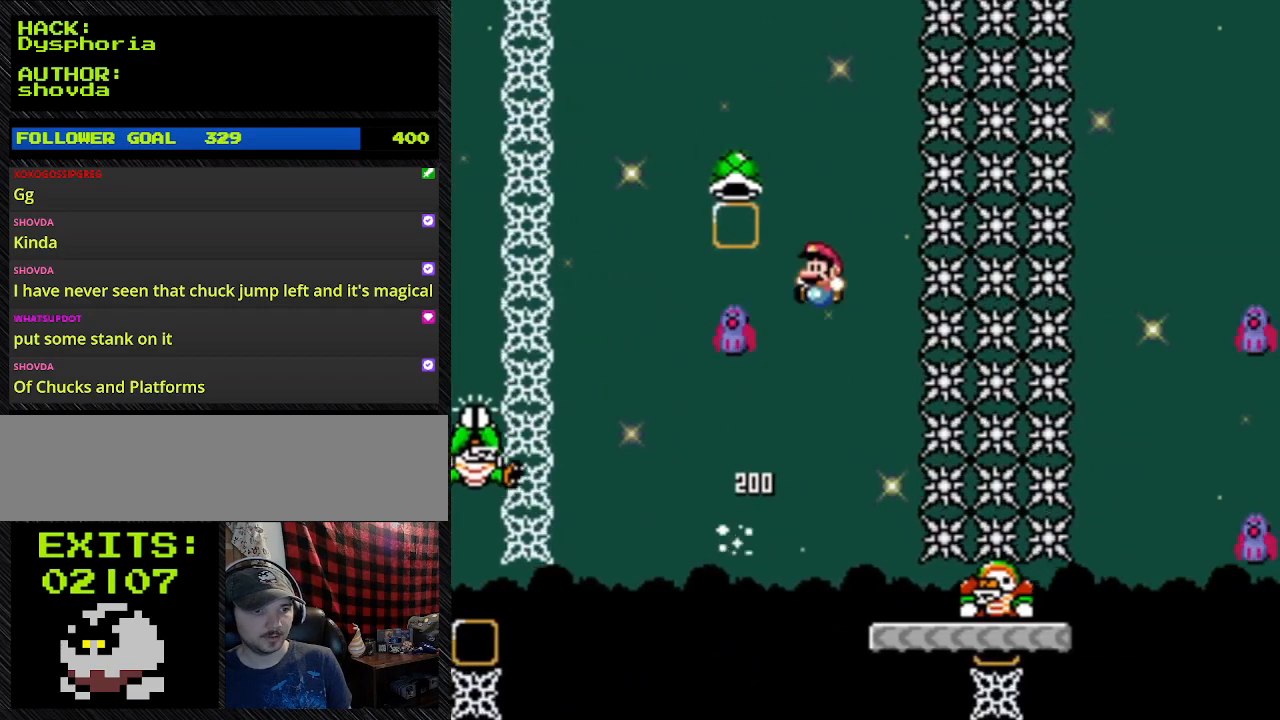
{"buttons": ["B", "Y", "DPAD_LEFT"]}
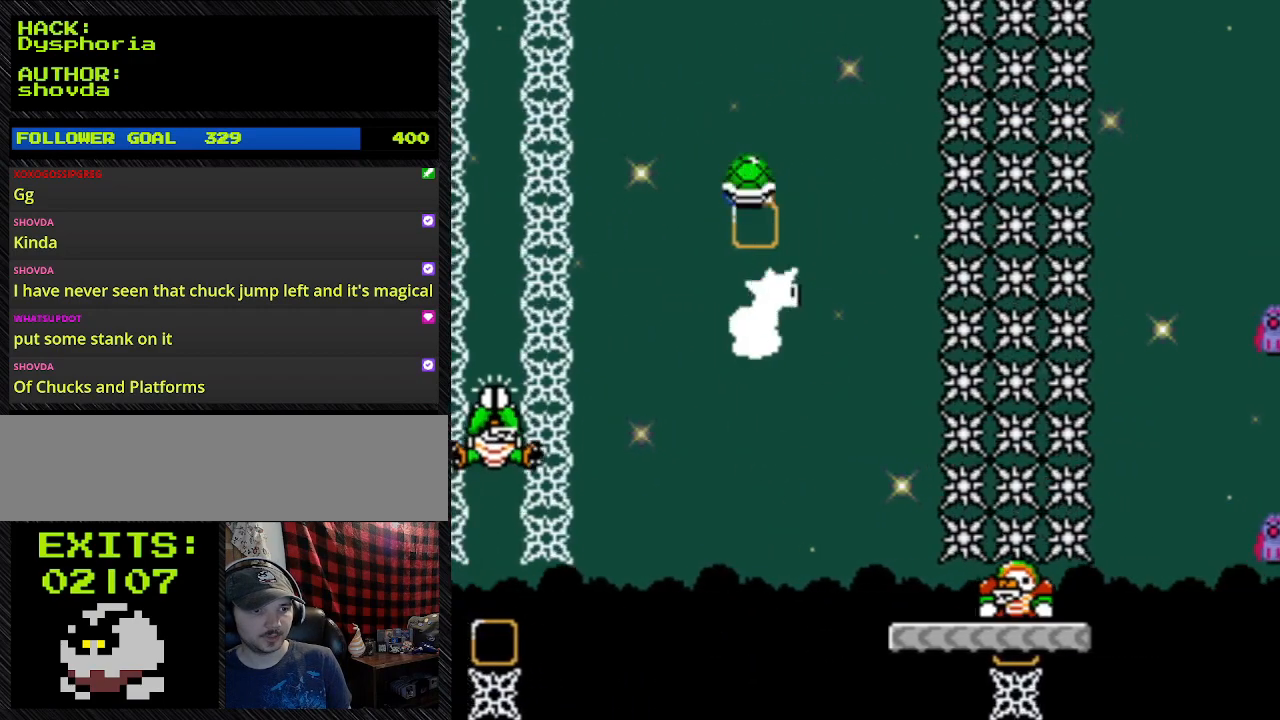
{"buttons": ["B", "Y"], "events": [[300, "DPAD_LEFT", "up"], [300, "DPAD_RIGHT", "down"], [467, "DPAD_RIGHT", "up"]]}
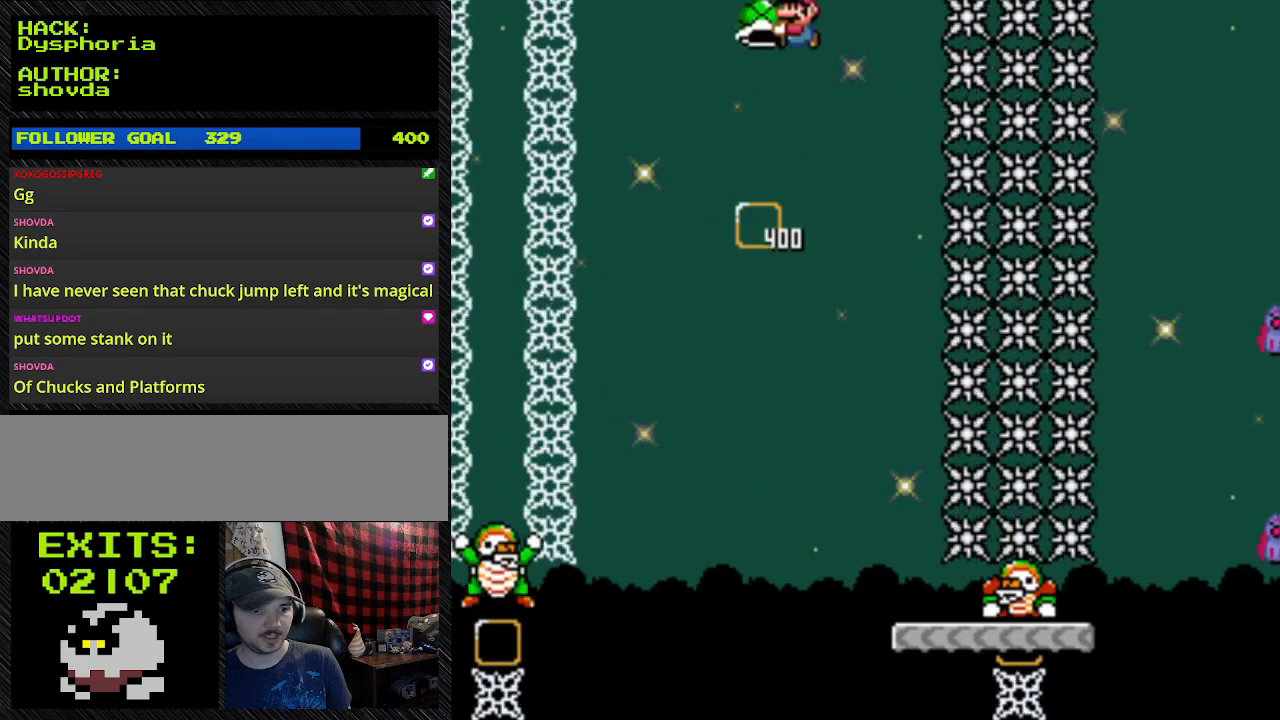
{"buttons": ["B", "Y"], "events": []}
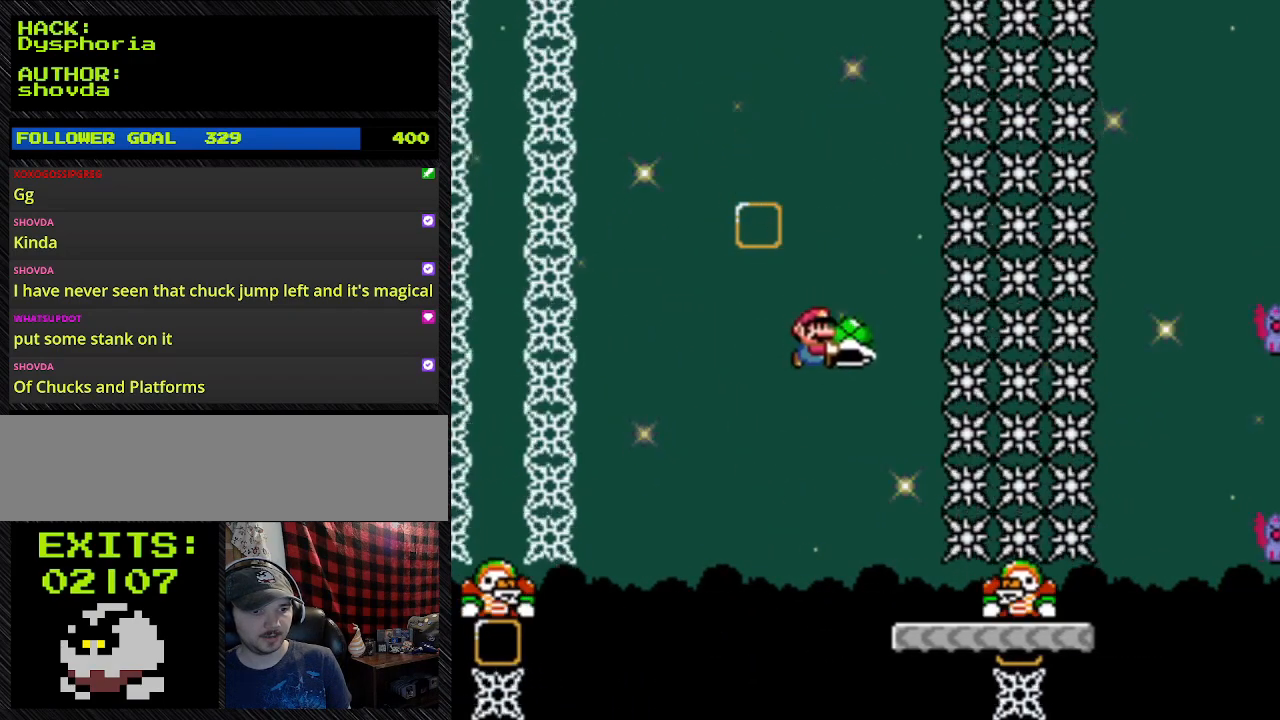
{"buttons": ["B", "Y", "DPAD_RIGHT"], "events": [[200, "DPAD_RIGHT", "down"]]}
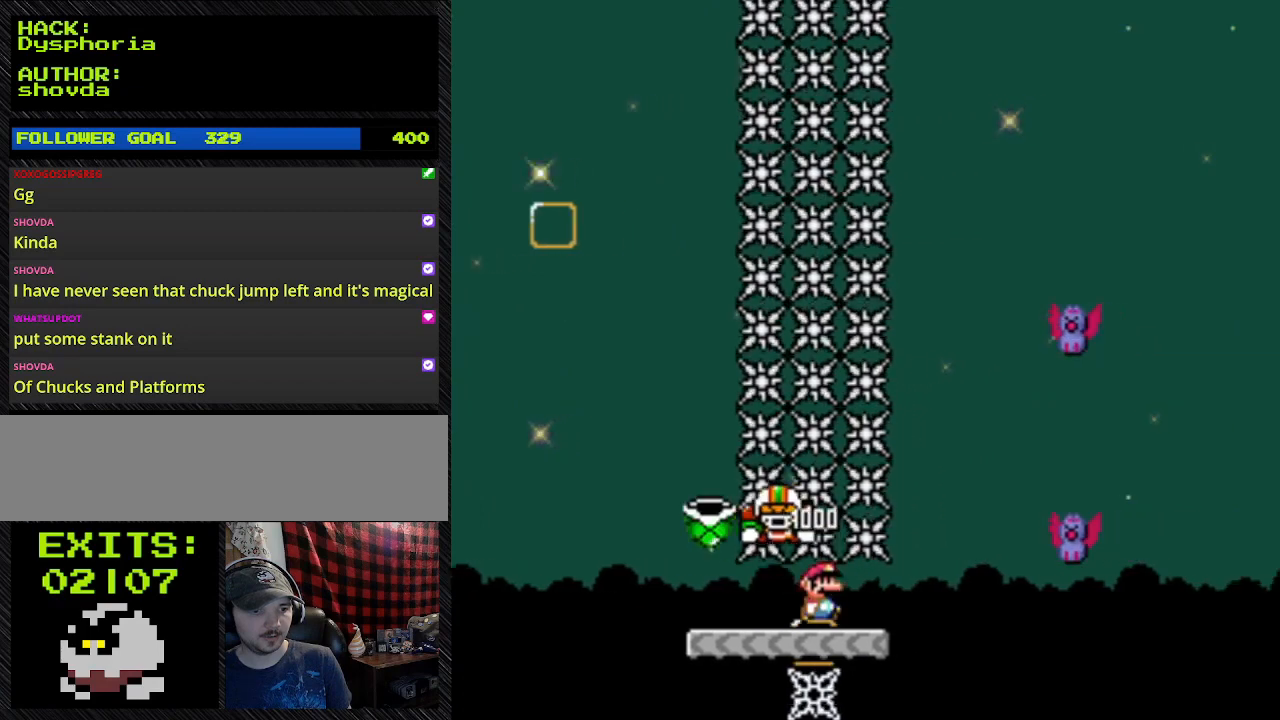
{"buttons": ["Y", "DPAD_RIGHT"], "events": [[233, "B", "up"]]}
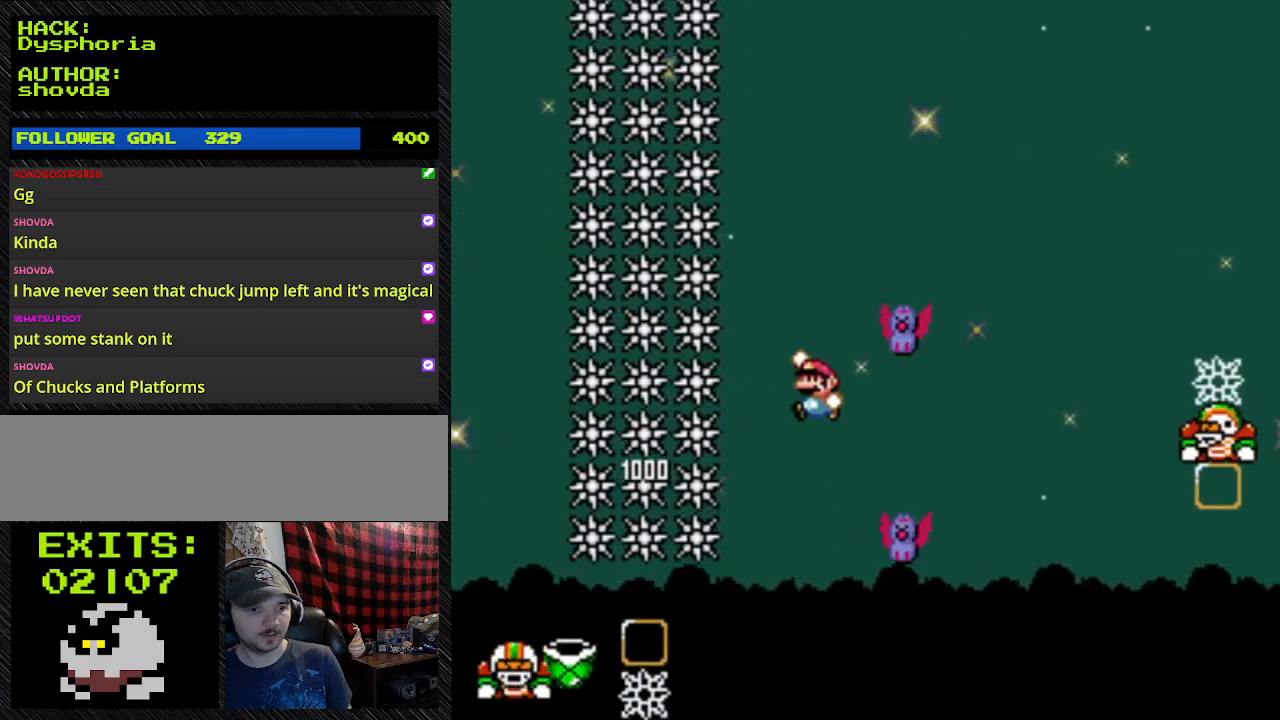
{"buttons": ["B", "Y"], "events": [[33, "B", "down"], [333, "DPAD_RIGHT", "up"]]}
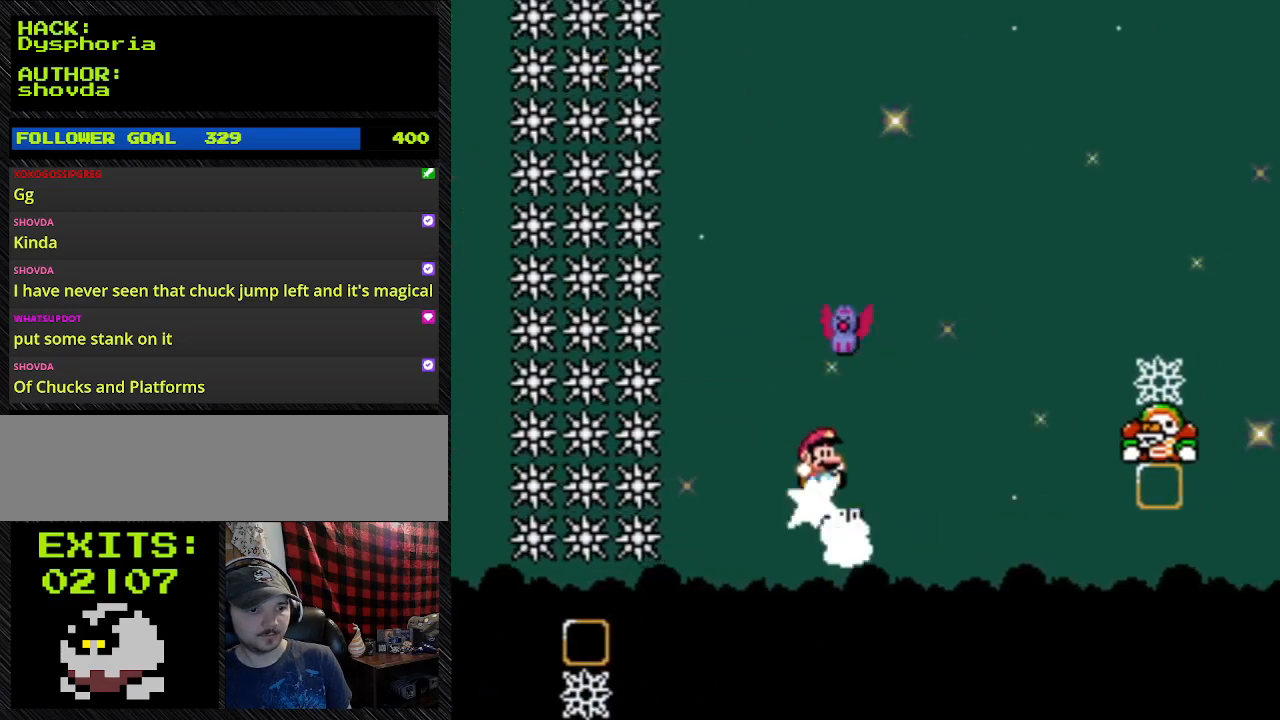
{"buttons": ["Y", "DPAD_RIGHT"], "events": [[33, "B", "up"], [33, "DPAD_RIGHT", "down"]]}
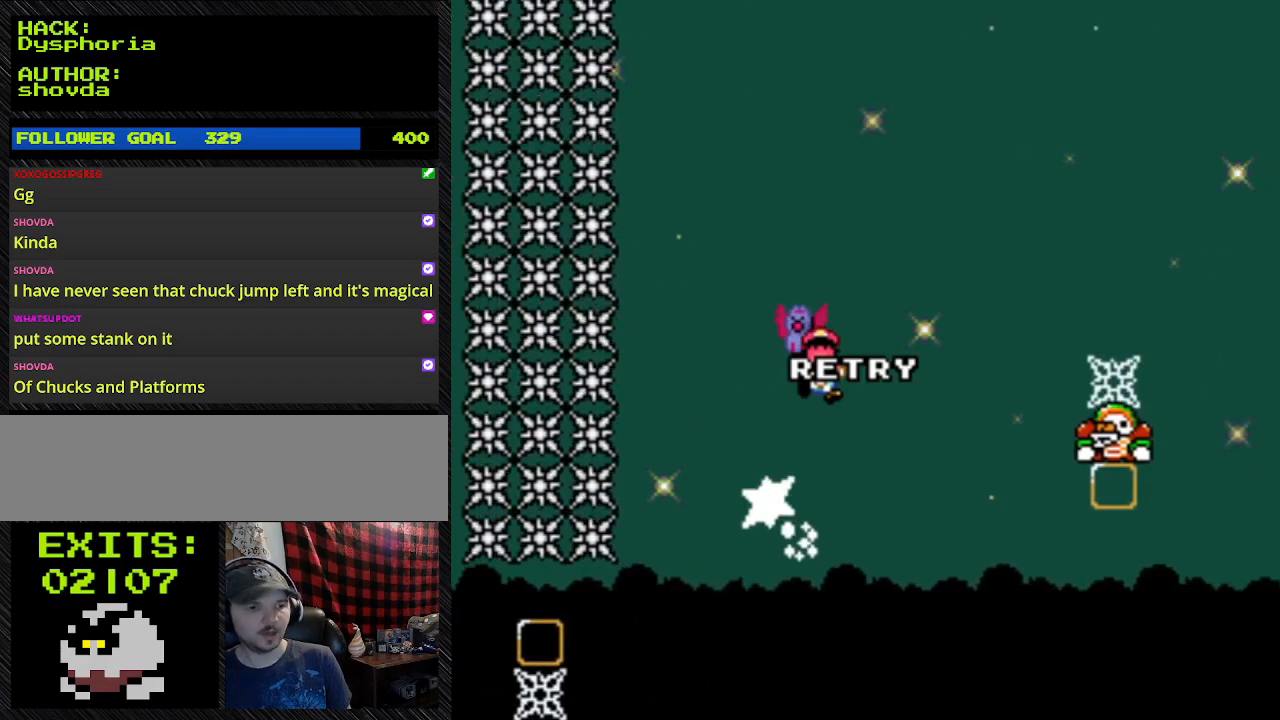
{"buttons": ["B", "Y", "DPAD_UP", "DPAD_RIGHT"], "events": [[100, "B", "down"], [100, "DPAD_UP", "down"]]}
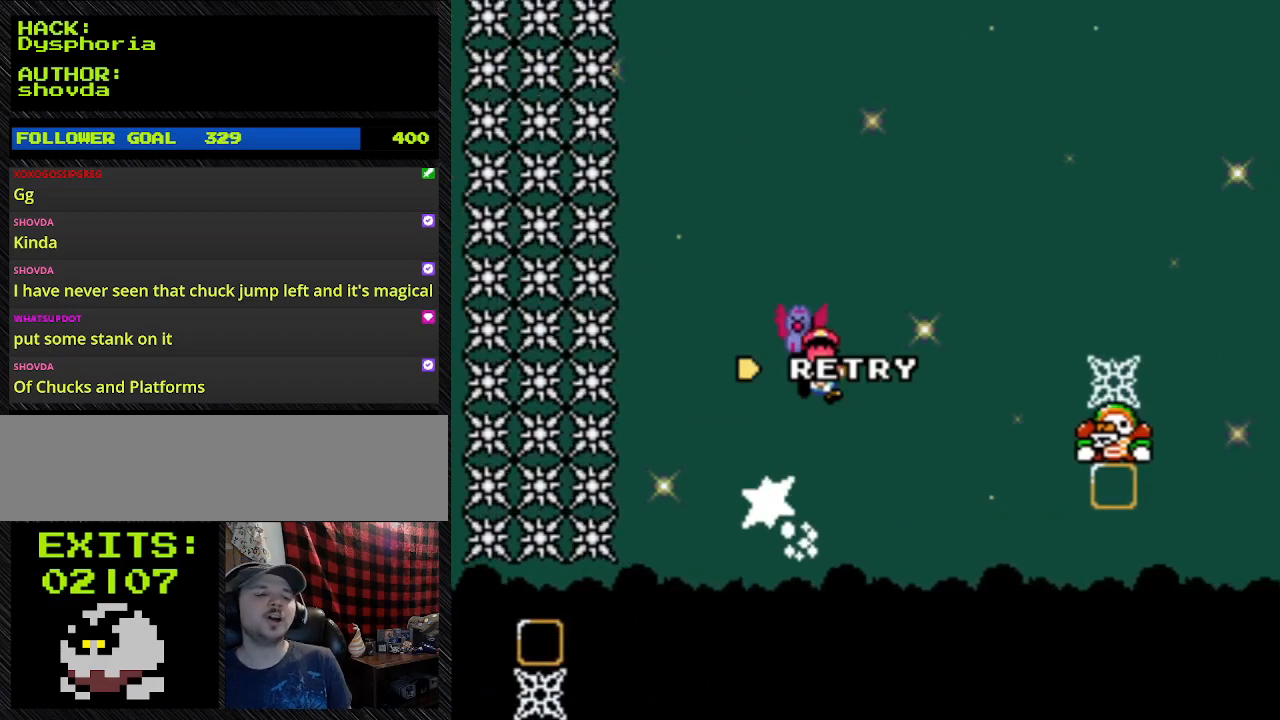
{"buttons": [], "events": [[100, "B", "up"], [100, "DPAD_RIGHT", "up"], [100, "DPAD_UP", "up"], [100, "Y", "up"]]}